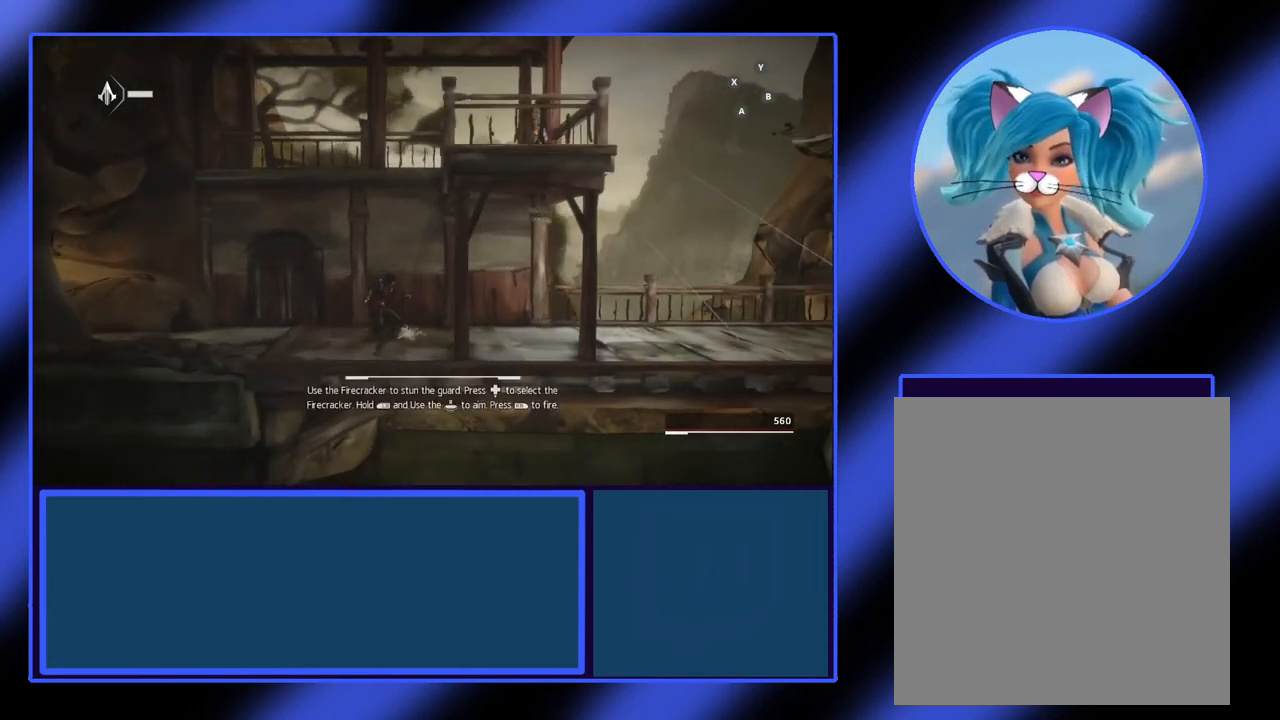
Gameplay with a controller (Xbox layout); each line is a JSON object with the inputs held at the frame after it. "events" lists button and stick changes between this image and that frame as [ms after this image, input, new state], when the widget could be followed in between. Not read: L3 R3 TOUCHPAD other_buttons right_stick.
{"buttons": [], "left_stick": "center", "events": [[33, "left_stick", "center"]]}
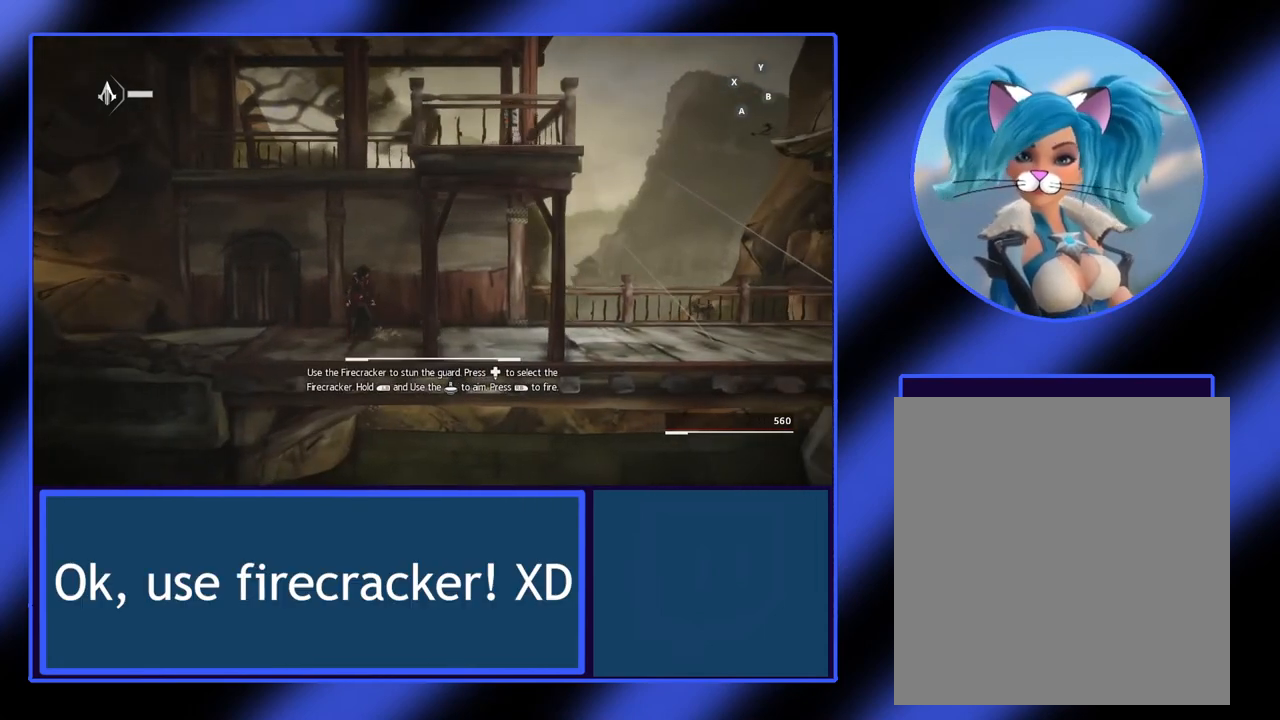
{"buttons": [], "left_stick": "center", "events": []}
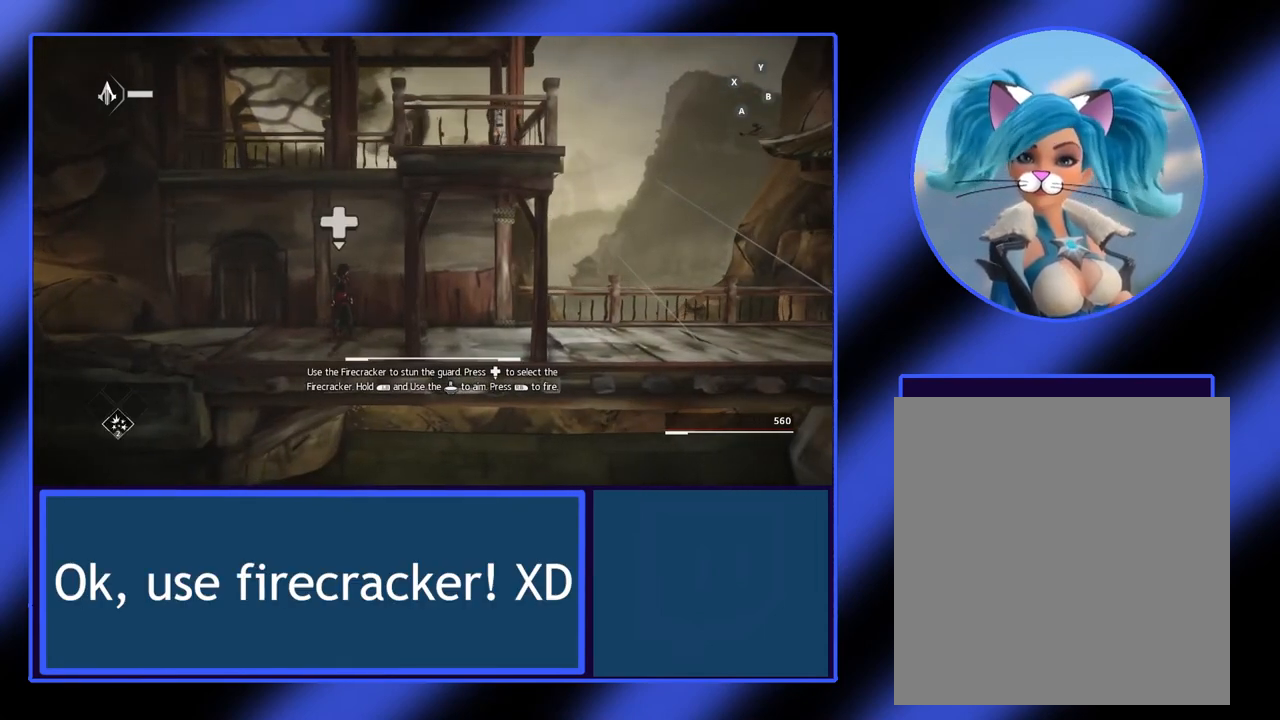
{"buttons": [], "left_stick": "center", "events": [[200, "A", "down"], [333, "A", "up"]]}
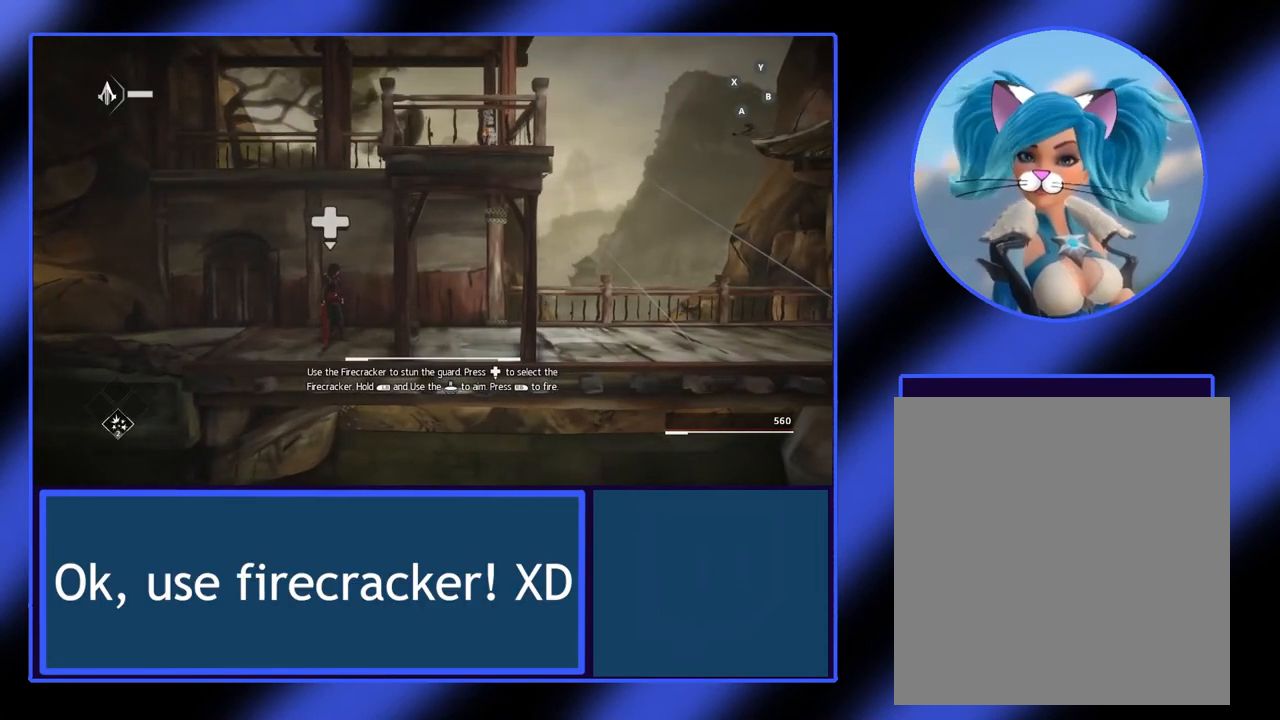
{"buttons": [], "left_stick": "center", "events": []}
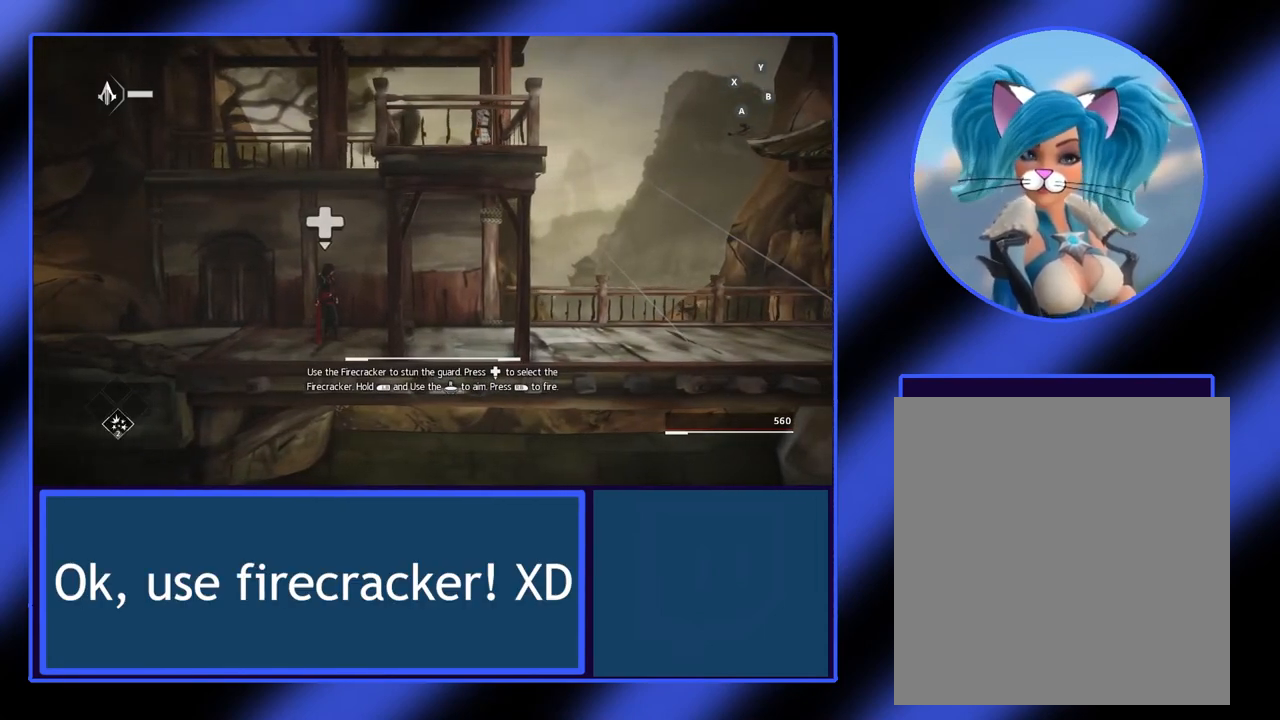
{"buttons": [], "left_stick": "center", "events": []}
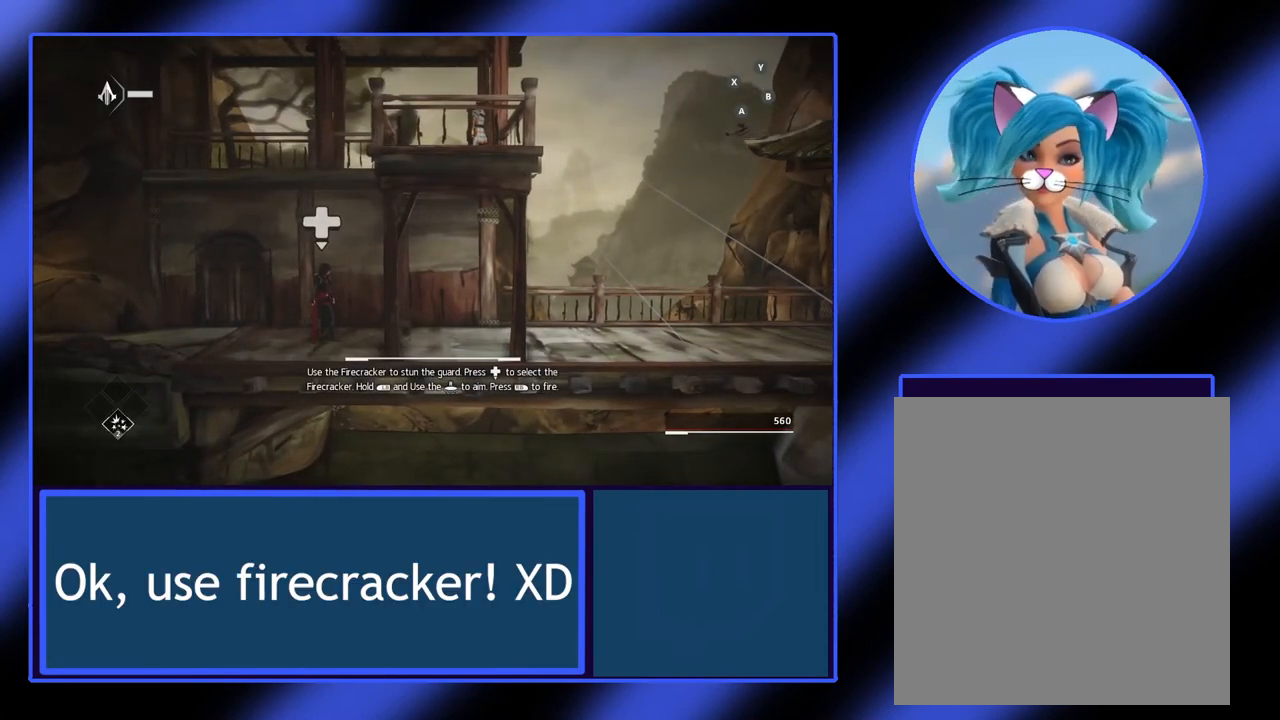
{"buttons": ["DPAD_DOWN"], "left_stick": "center", "events": [[433, "DPAD_DOWN", "down"]]}
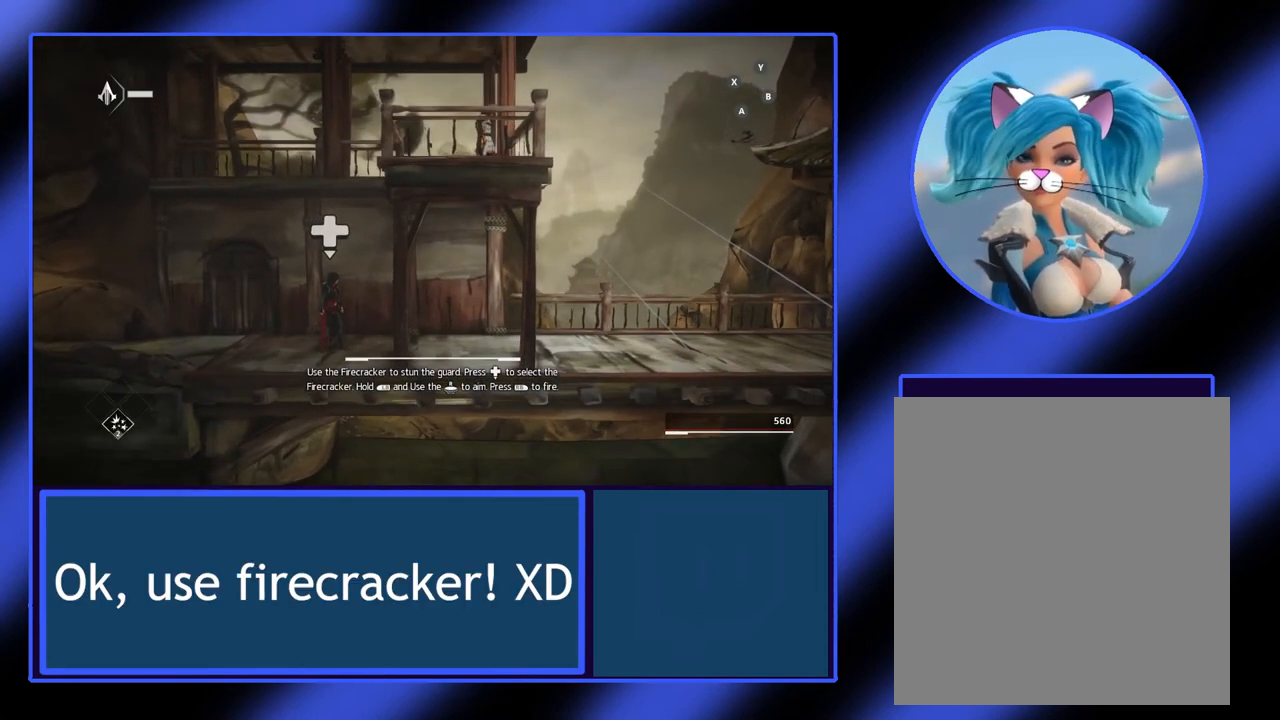
{"buttons": ["DPAD_DOWN"], "left_stick": "center", "events": [[67, "DPAD_DOWN", "up"], [200, "DPAD_DOWN", "down"]]}
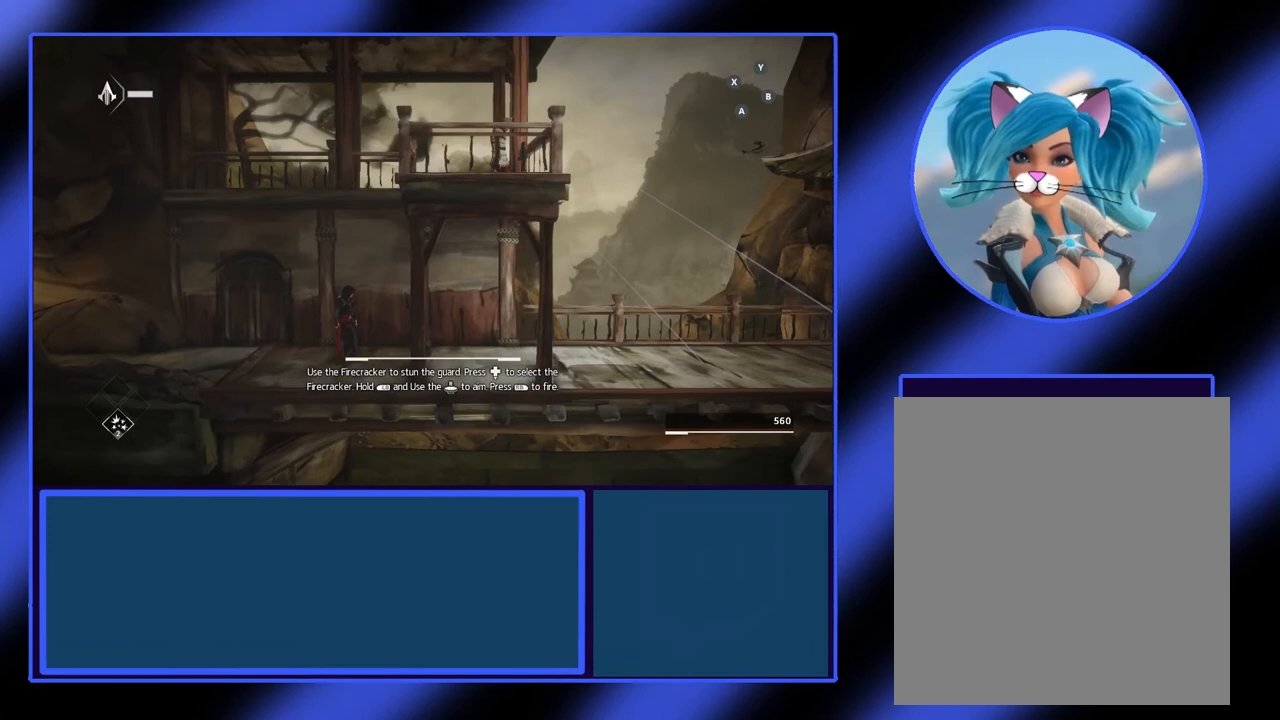
{"buttons": [], "left_stick": "center", "events": [[167, "DPAD_DOWN", "up"]]}
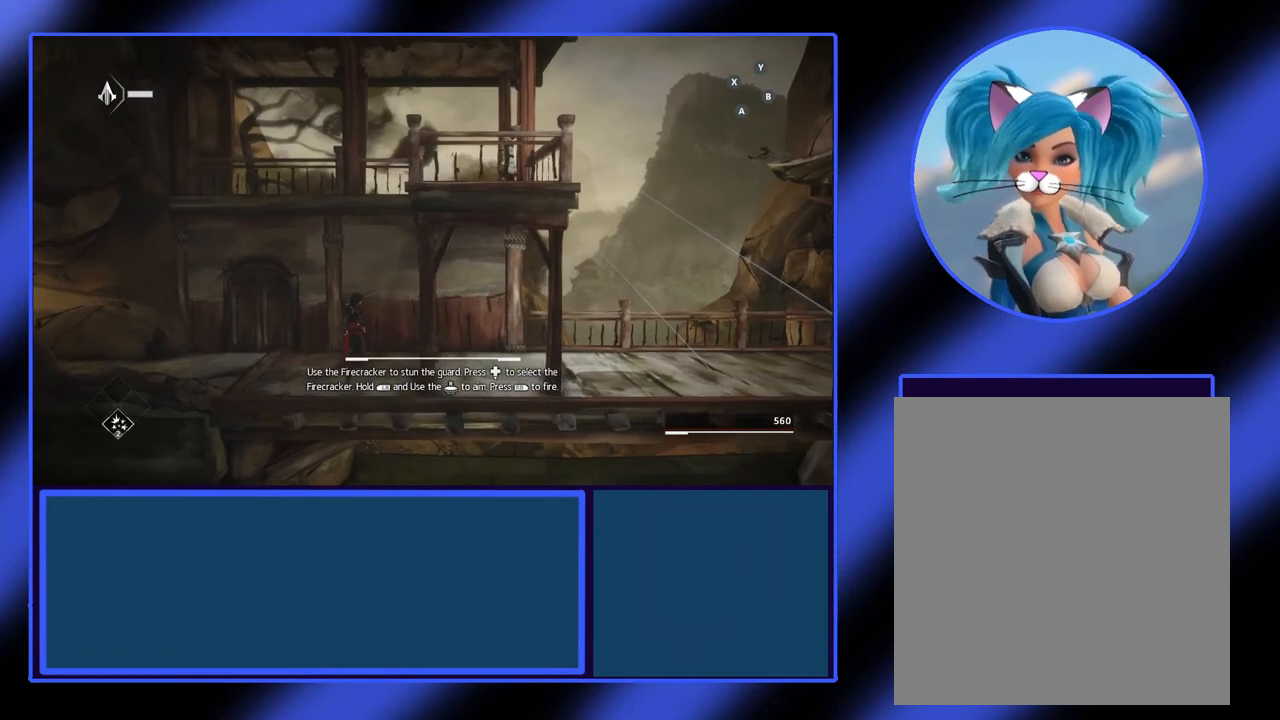
{"buttons": [], "left_stick": "center", "events": []}
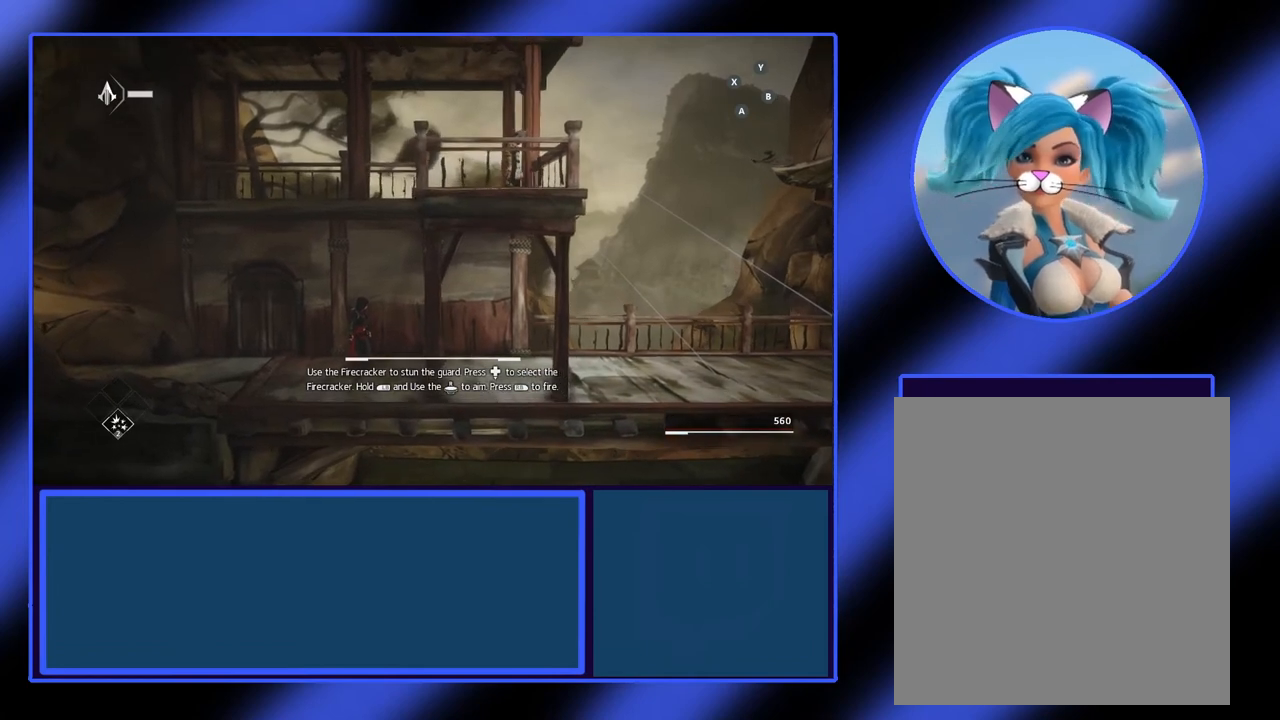
{"buttons": ["L2"], "left_stick": "center", "events": [[233, "L2", "down"]]}
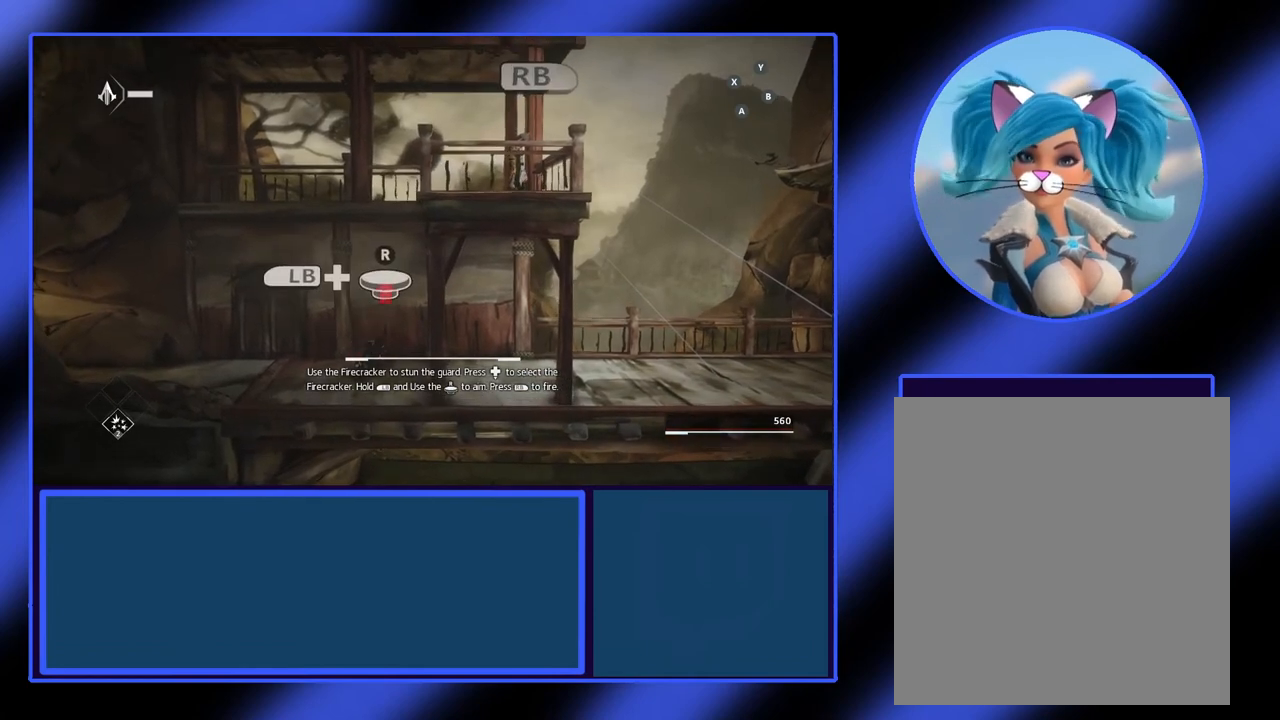
{"buttons": [], "left_stick": "center", "events": [[200, "L2", "up"]]}
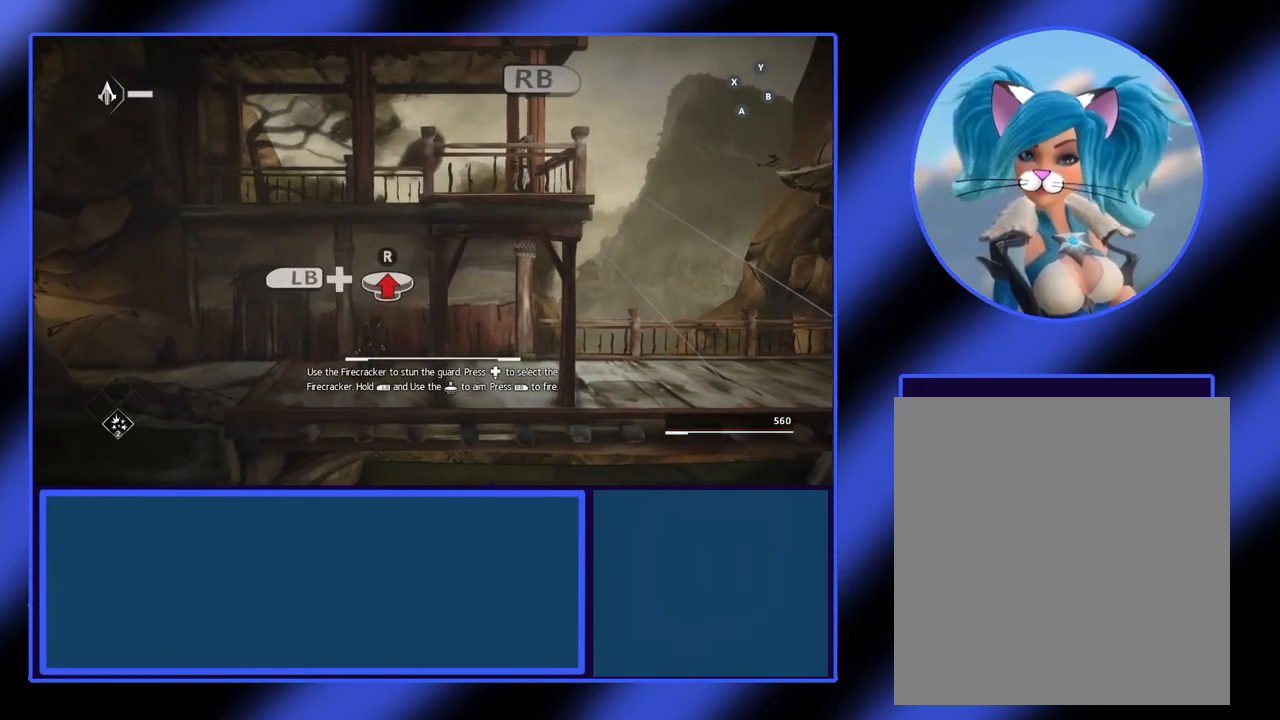
{"buttons": ["L1"], "left_stick": "center", "events": [[200, "L1", "down"]]}
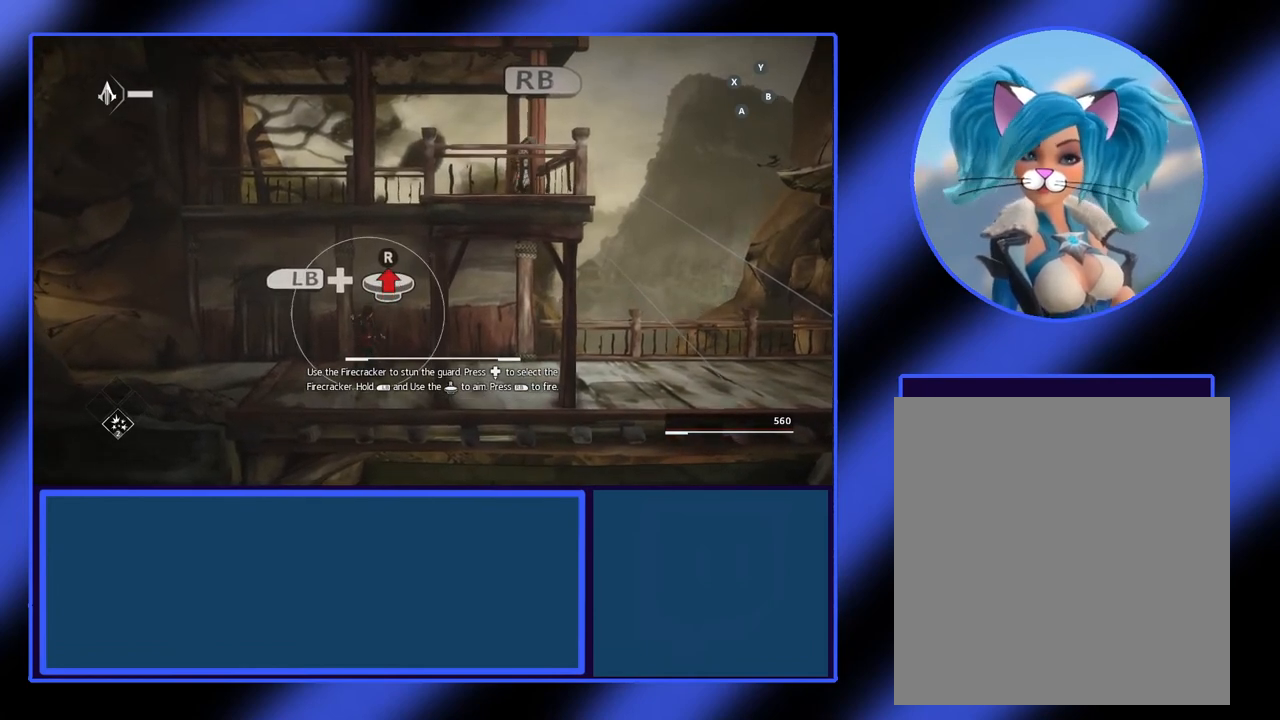
{"buttons": ["L1"], "left_stick": "center", "events": []}
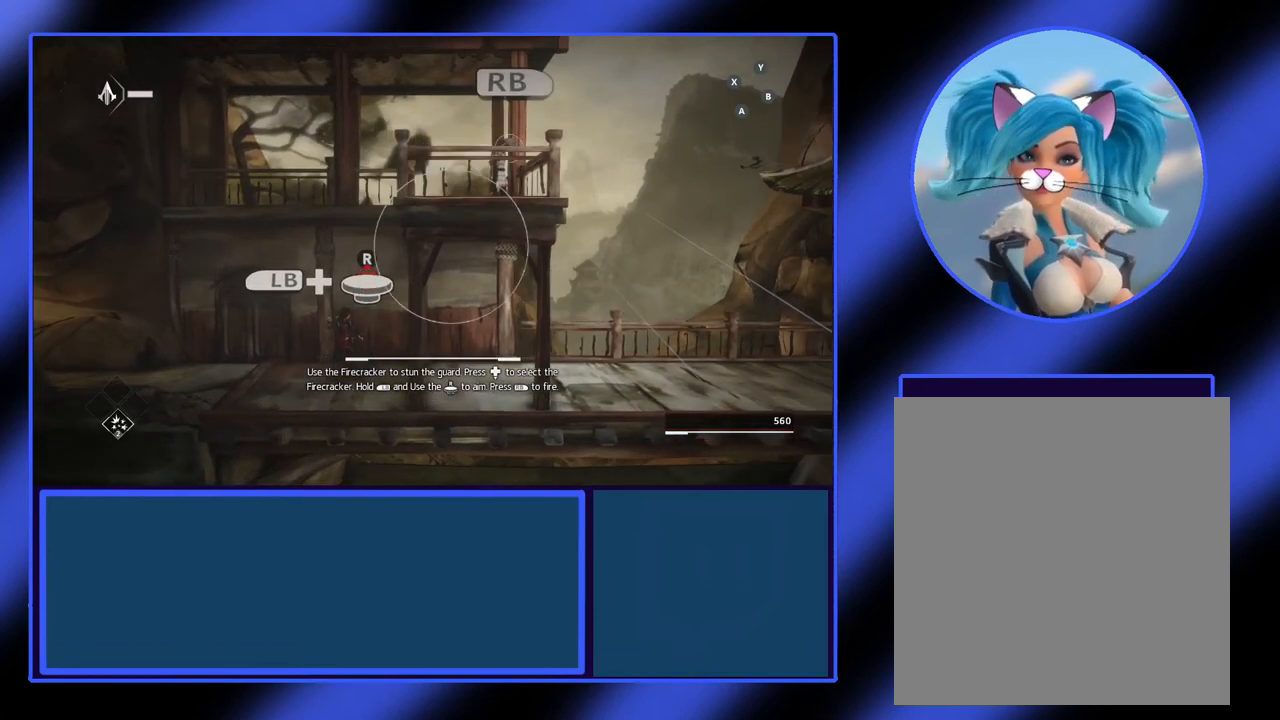
{"buttons": ["L1"], "left_stick": "center", "events": []}
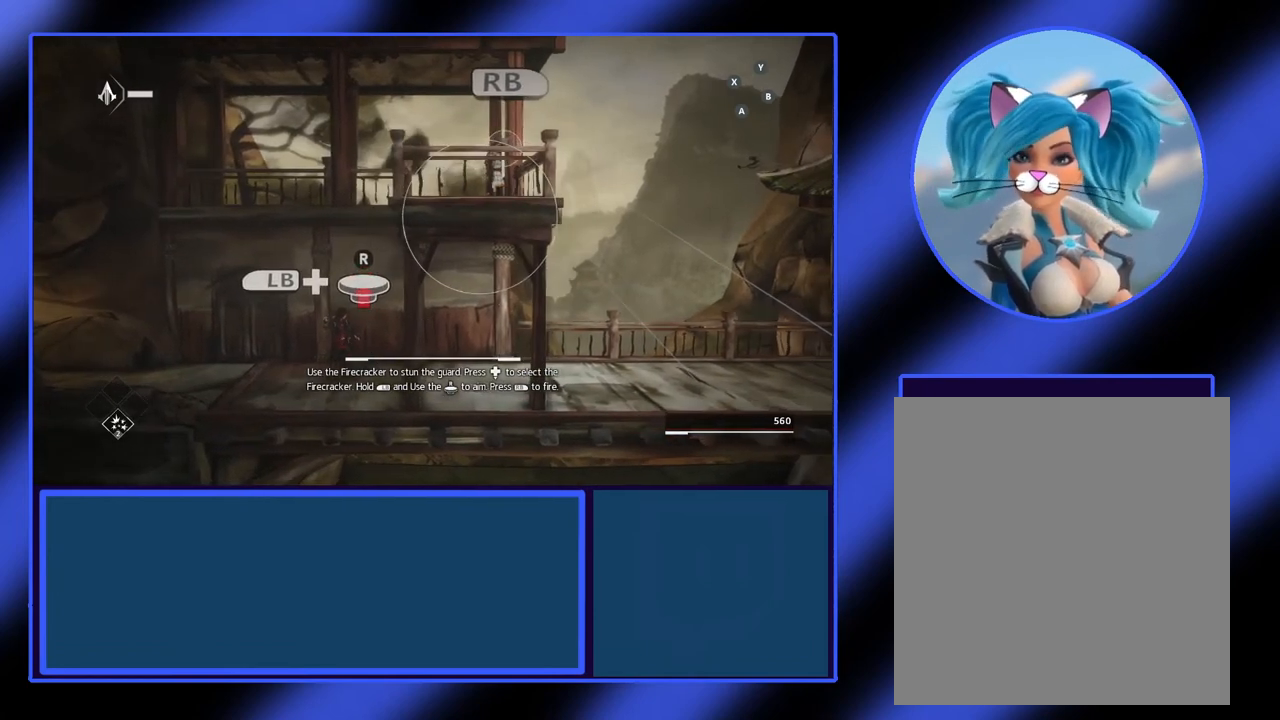
{"buttons": ["L1"], "left_stick": "center", "events": []}
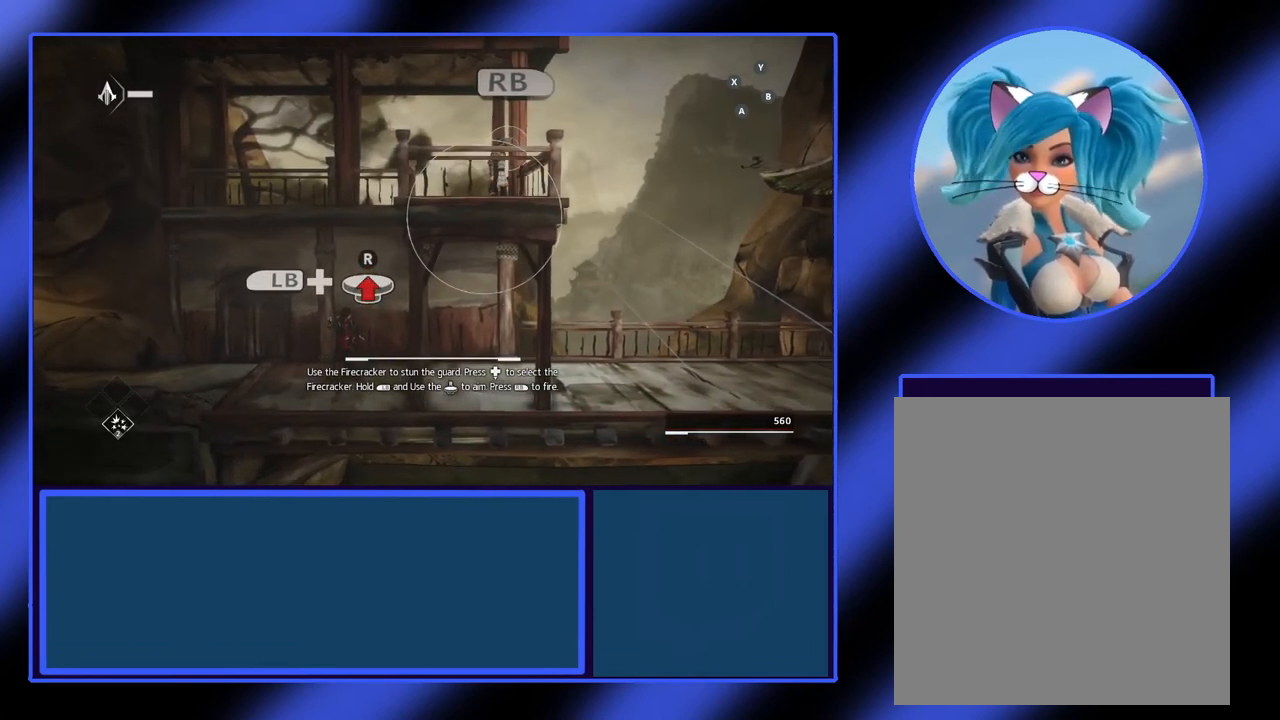
{"buttons": ["L1"], "left_stick": "center", "events": [[100, "R1", "down"], [167, "R1", "up"]]}
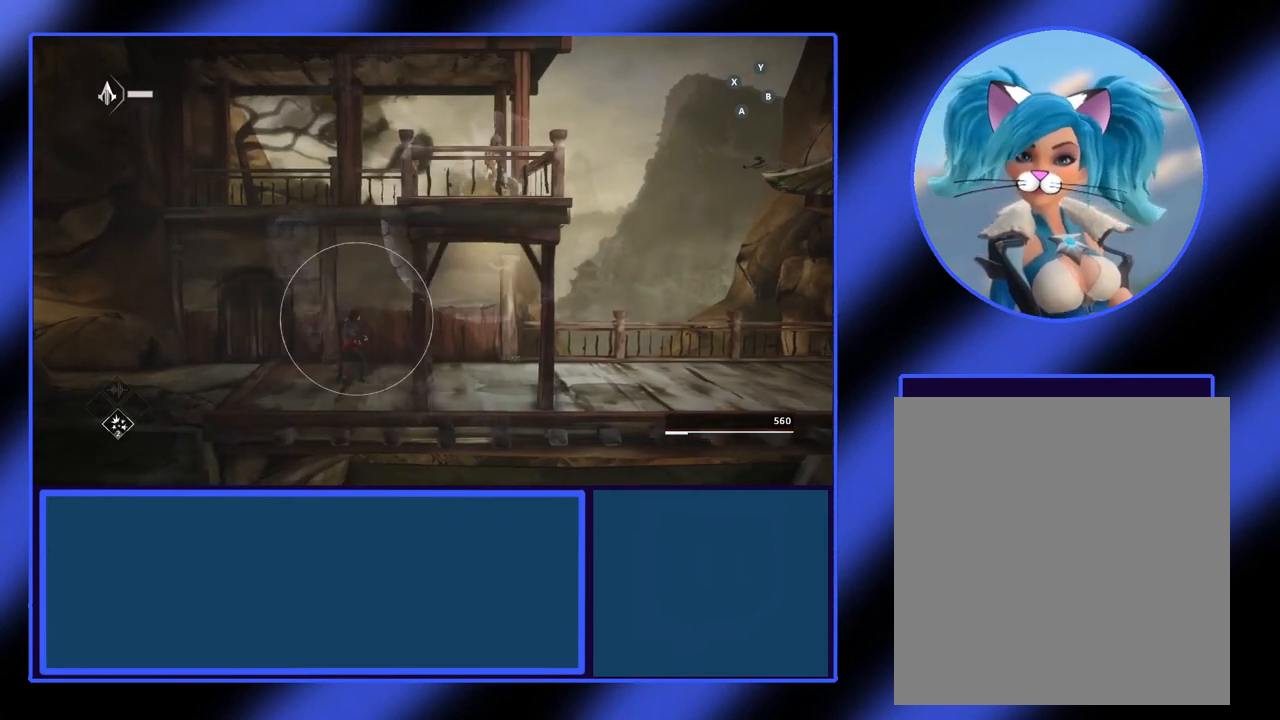
{"buttons": [], "left_stick": "right", "events": [[100, "L1", "up"], [400, "left_stick", "right"]]}
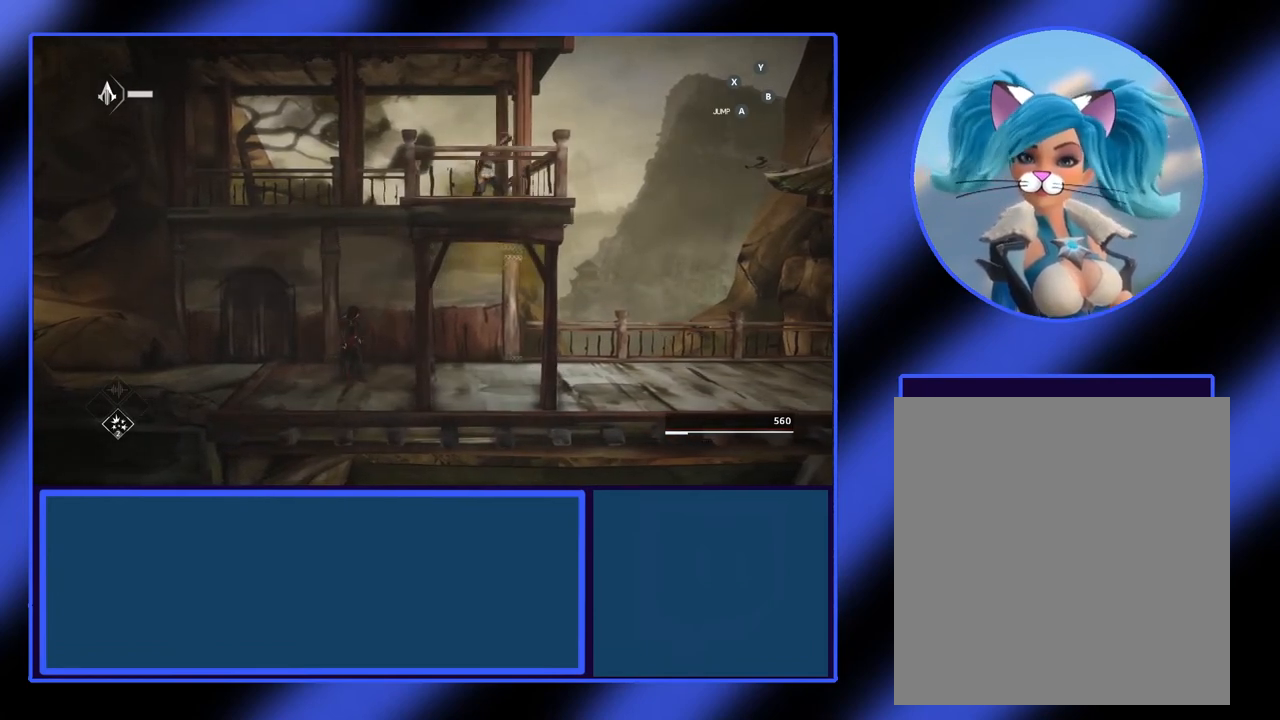
{"buttons": ["R2"], "left_stick": "right", "events": [[433, "R2", "down"]]}
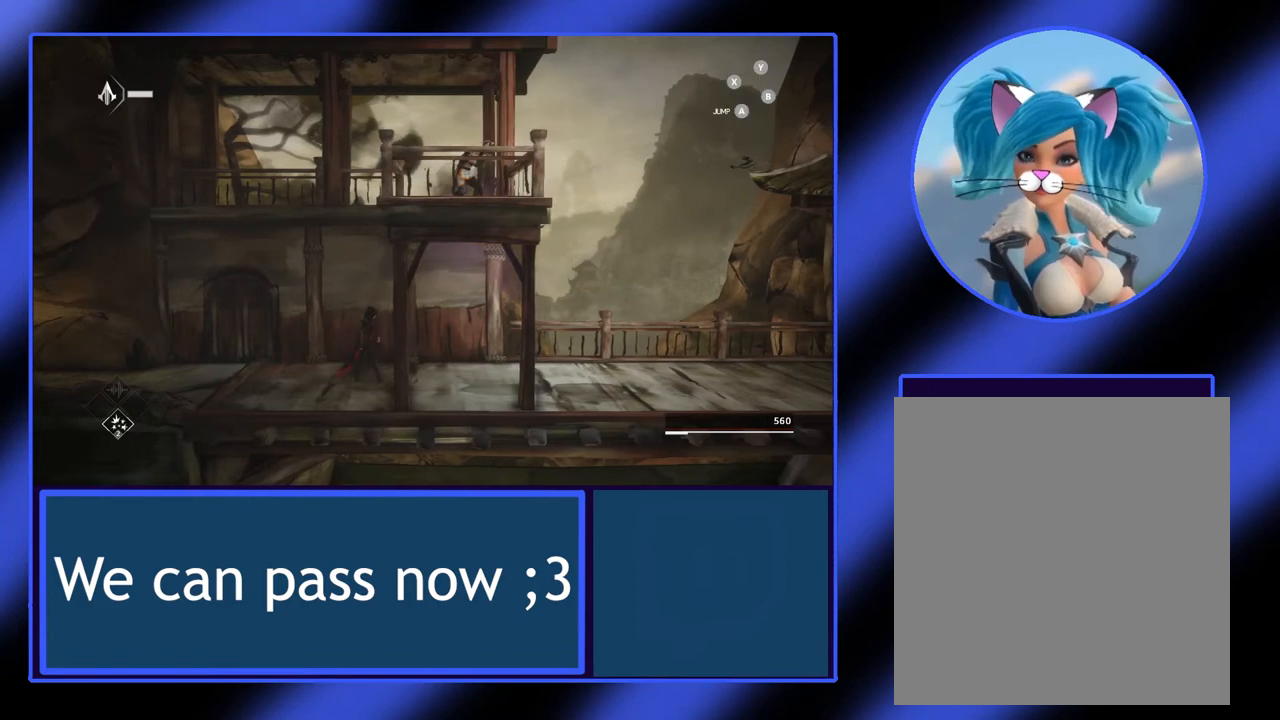
{"buttons": ["R2"], "left_stick": "right", "events": []}
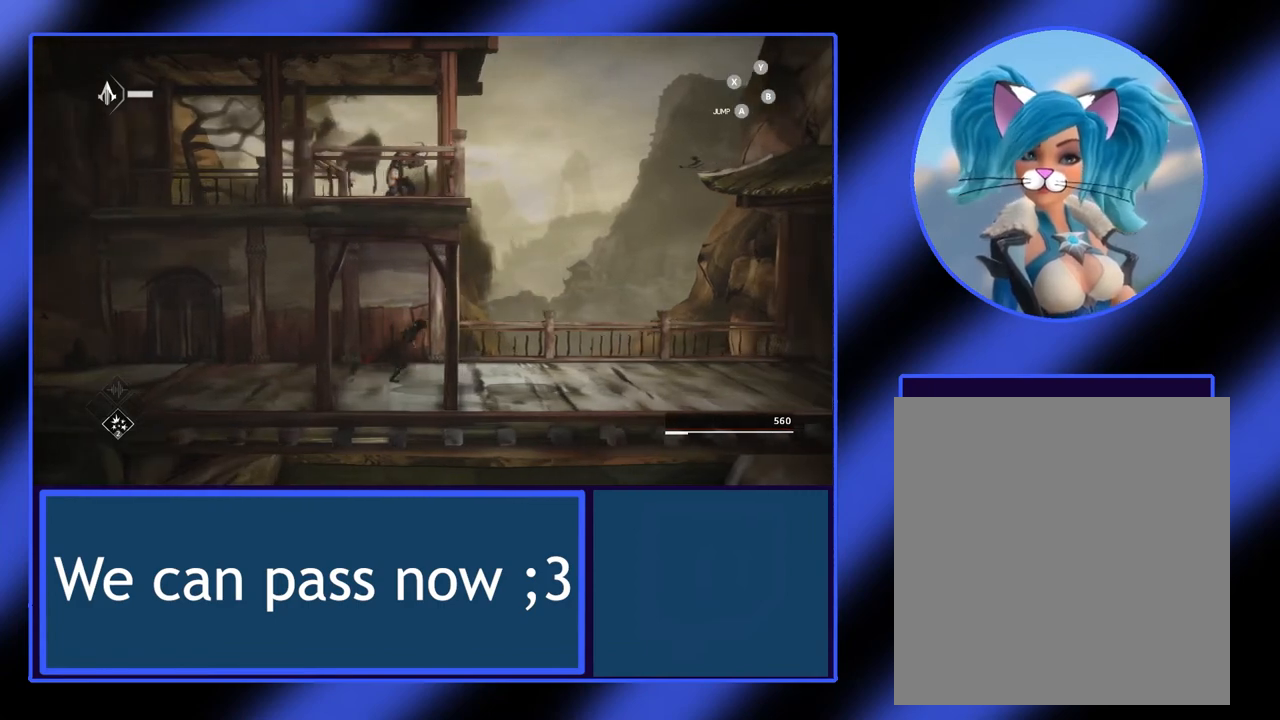
{"buttons": ["R2"], "left_stick": "right", "events": []}
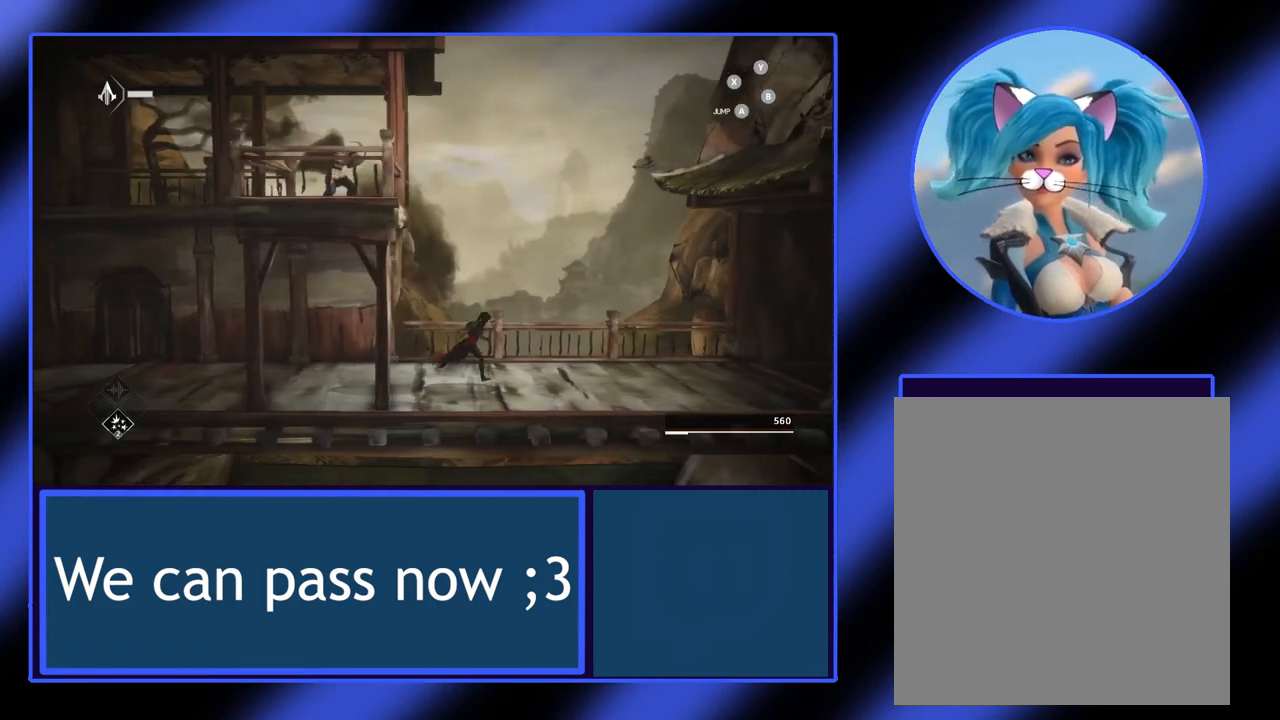
{"buttons": ["R2"], "left_stick": "right", "events": []}
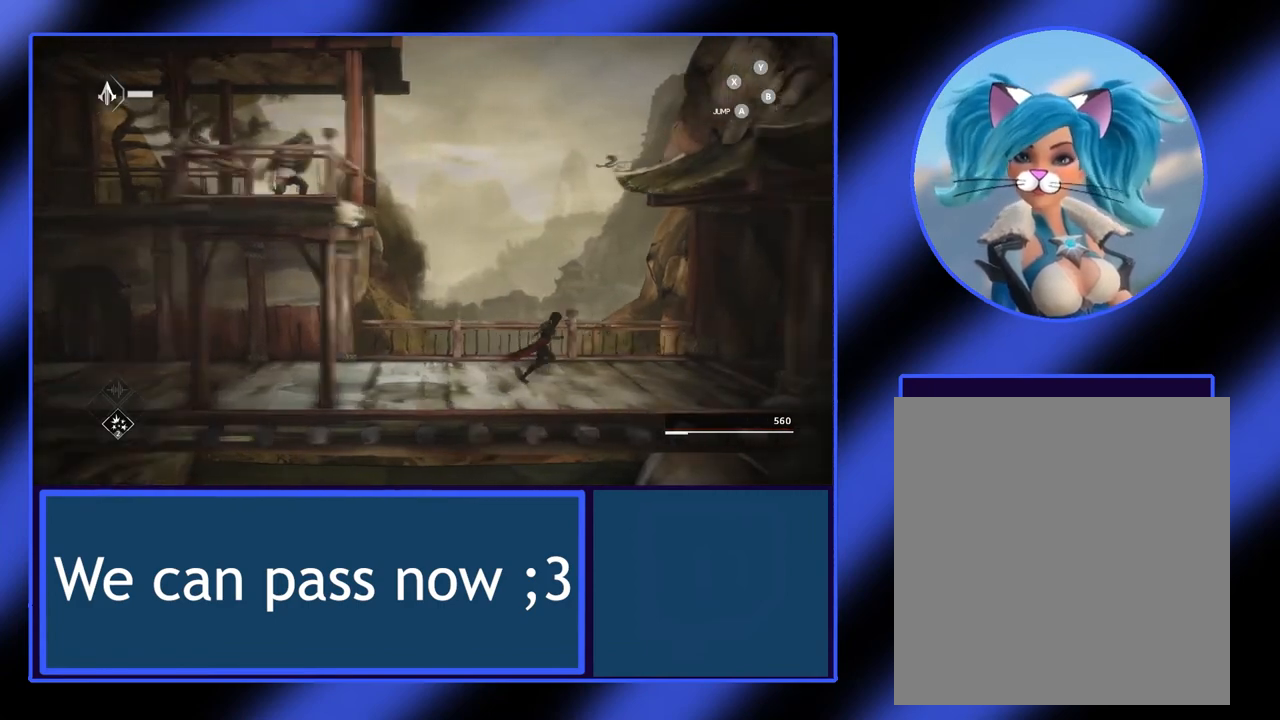
{"buttons": ["R2"], "left_stick": "right", "events": []}
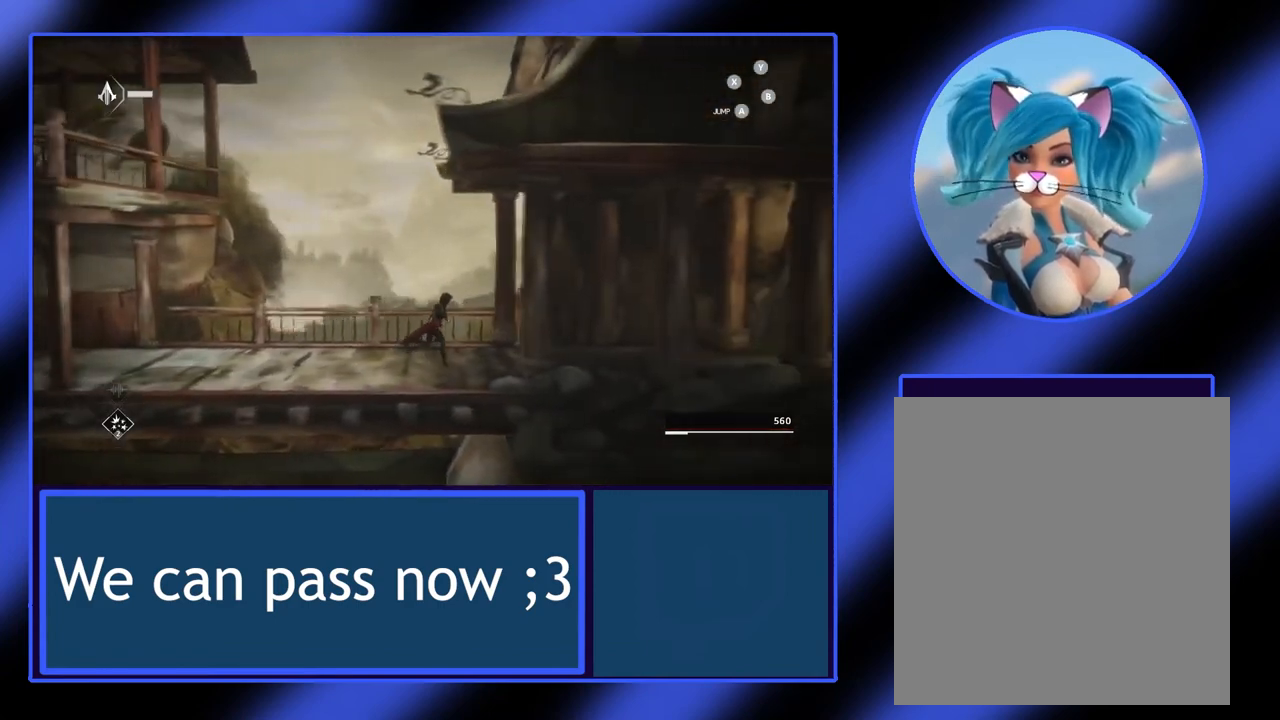
{"buttons": ["R2"], "left_stick": "right", "events": []}
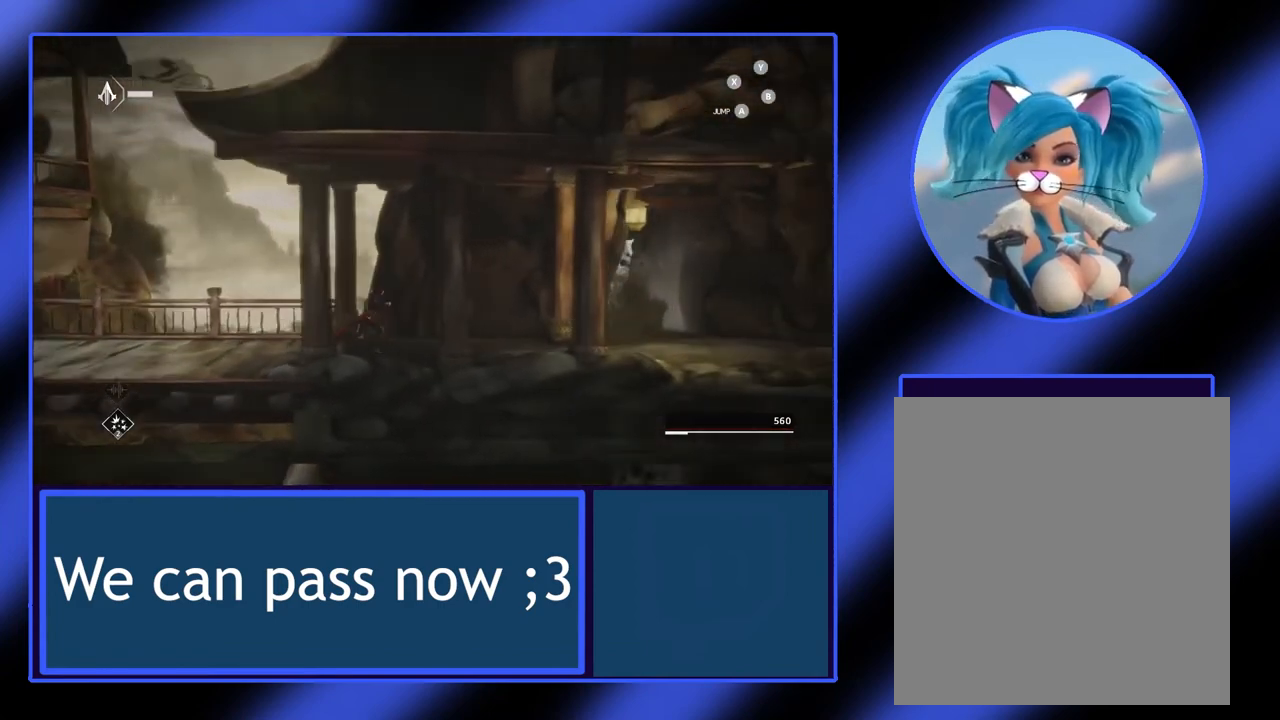
{"buttons": ["R2"], "left_stick": "right", "events": []}
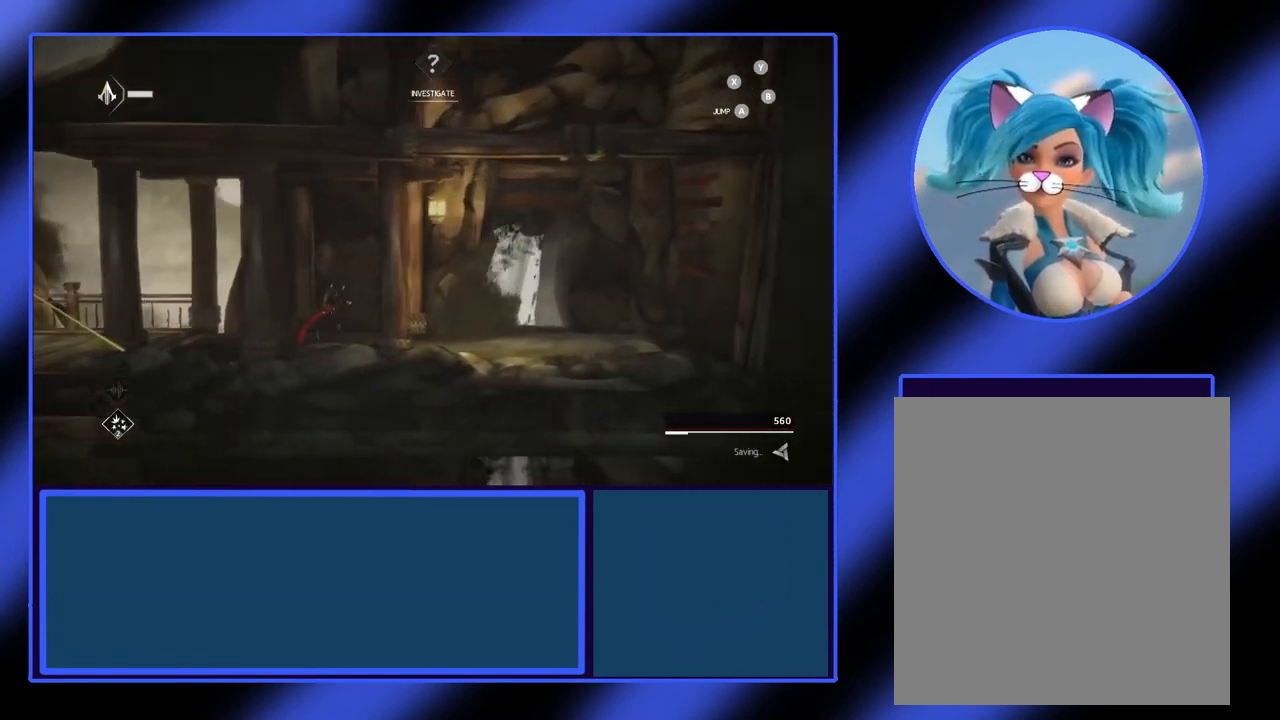
{"buttons": ["R2"], "left_stick": "right", "events": []}
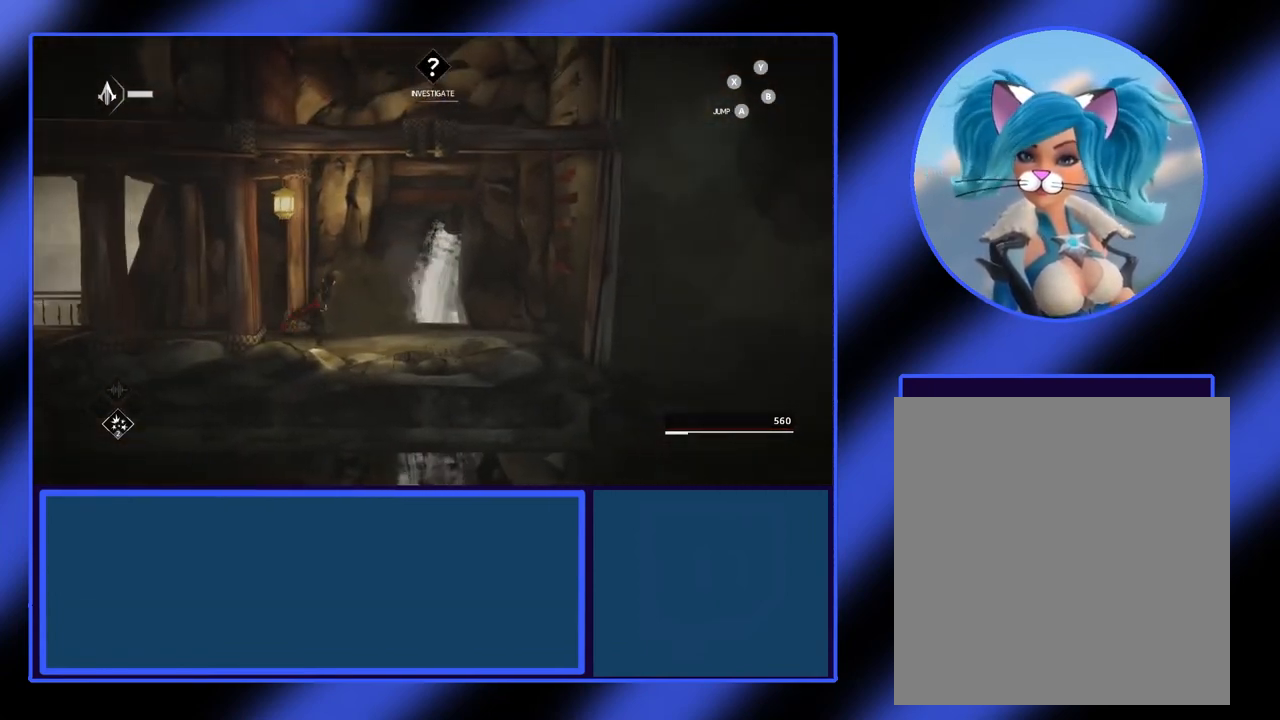
{"buttons": ["A", "R2"], "left_stick": "right", "events": [[467, "A", "down"]]}
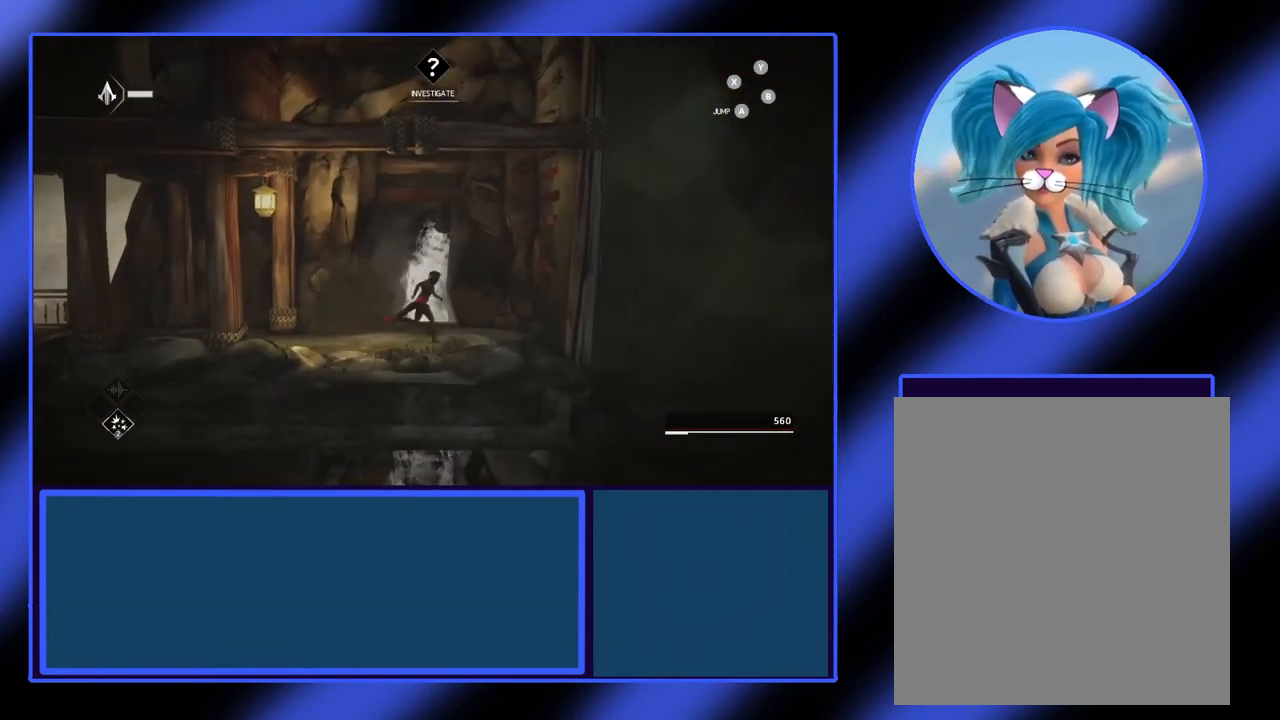
{"buttons": ["R2"], "left_stick": "up-right", "events": [[367, "left_stick", "up-right"], [400, "A", "up"]]}
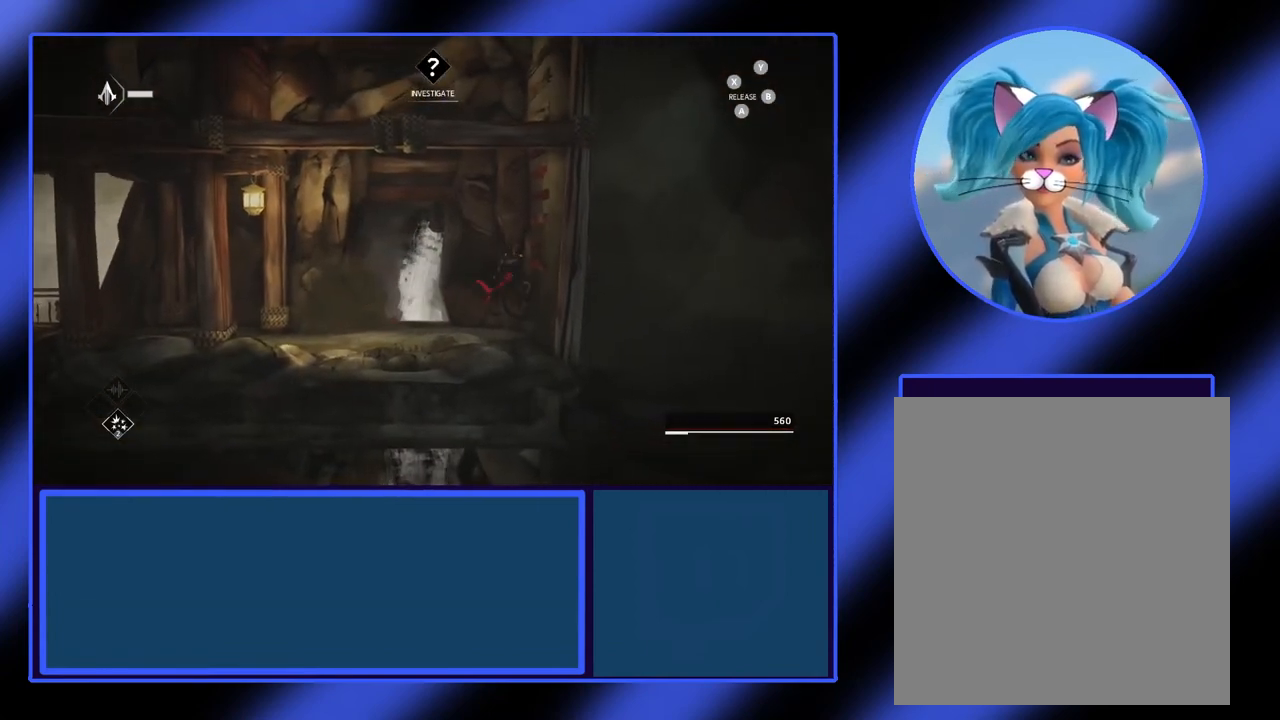
{"buttons": ["R2"], "left_stick": "up-right", "events": []}